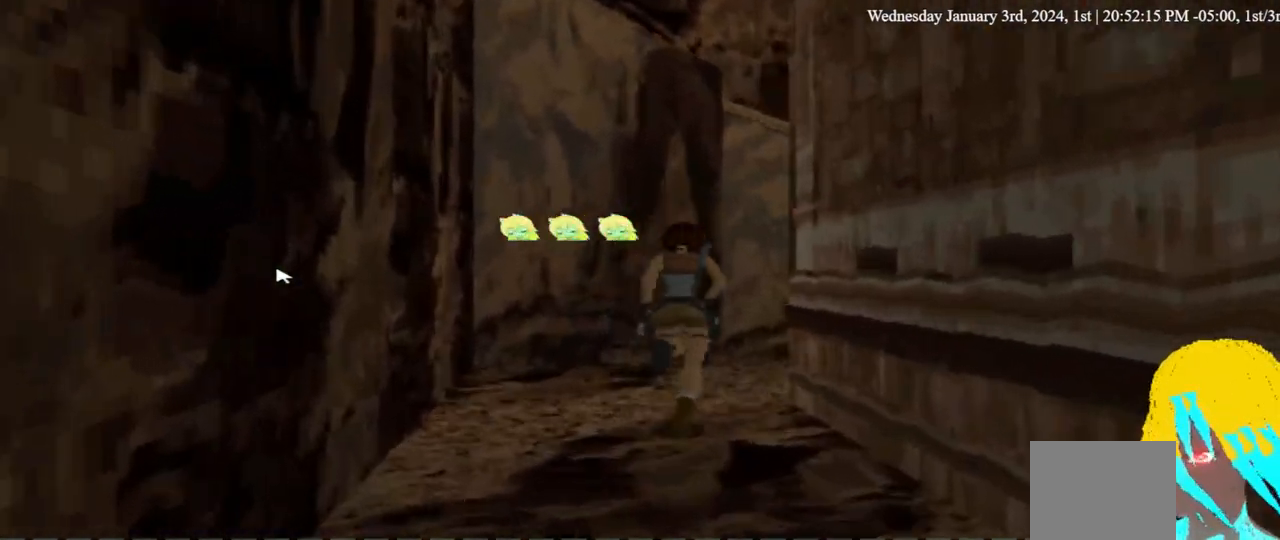
Gameplay with a controller (PlayStation layout); each line is a JSON object with the inputs held at the frame after it. "events" lists button and stick changes between this image and that frame as [ms after this image, input, new state], when the widget could be followed in between. Not read: R1.
{"buttons": ["DPAD_UP", "DPAD_RIGHT"], "left_stick": "center", "right_stick": "center", "events": []}
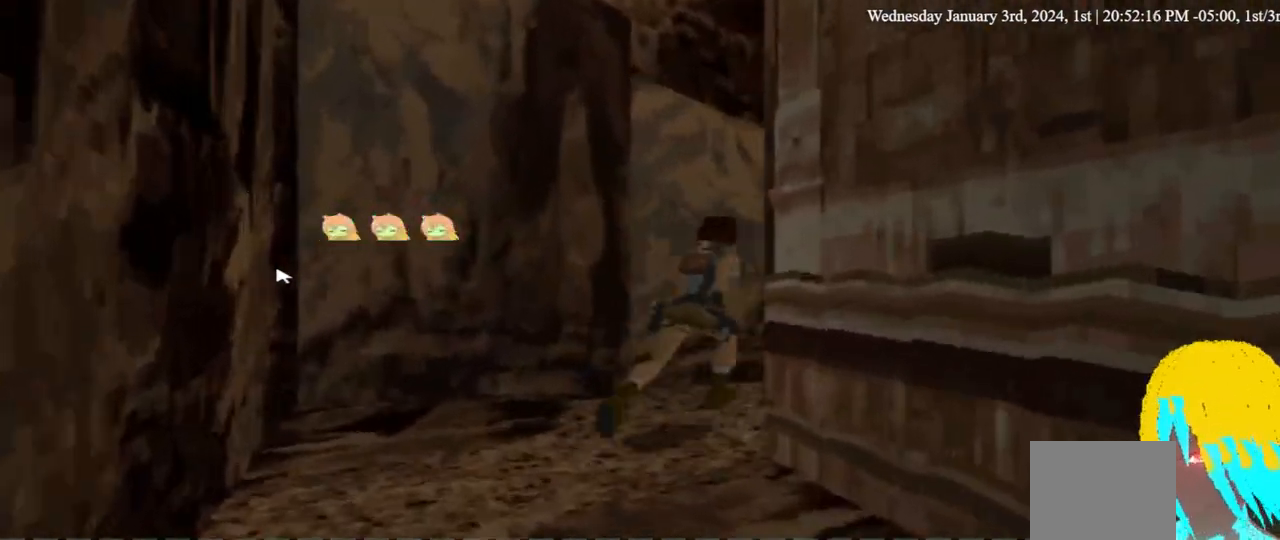
{"buttons": ["DPAD_UP", "DPAD_LEFT"], "left_stick": "center", "right_stick": "center", "events": [[167, "DPAD_RIGHT", "up"], [500, "DPAD_LEFT", "down"]]}
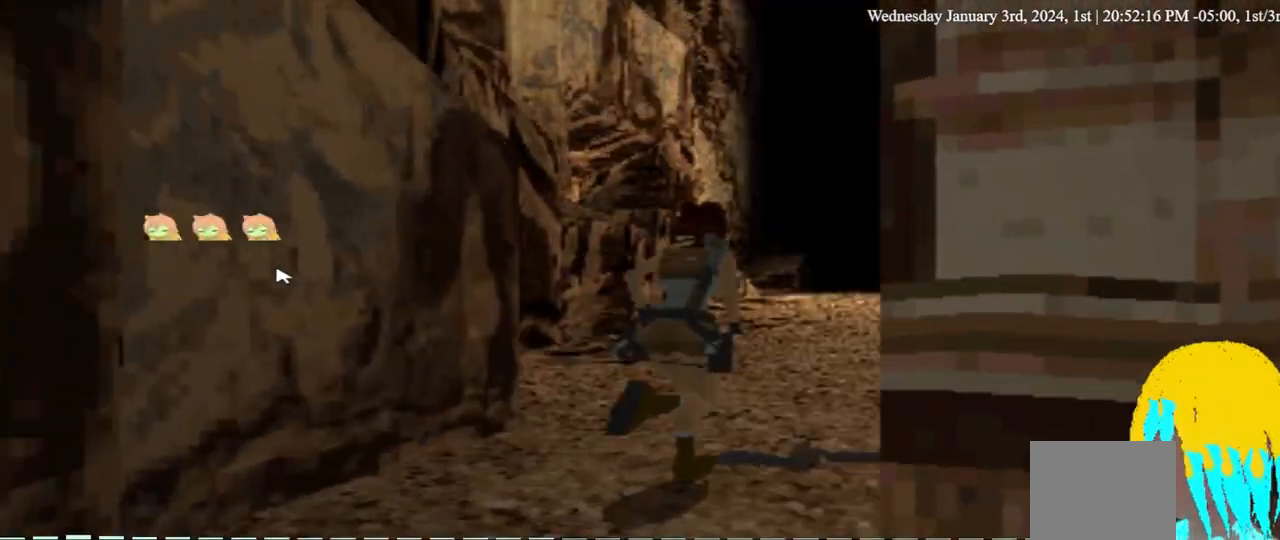
{"buttons": ["DPAD_UP", "DPAD_LEFT"], "left_stick": "center", "right_stick": "center", "events": []}
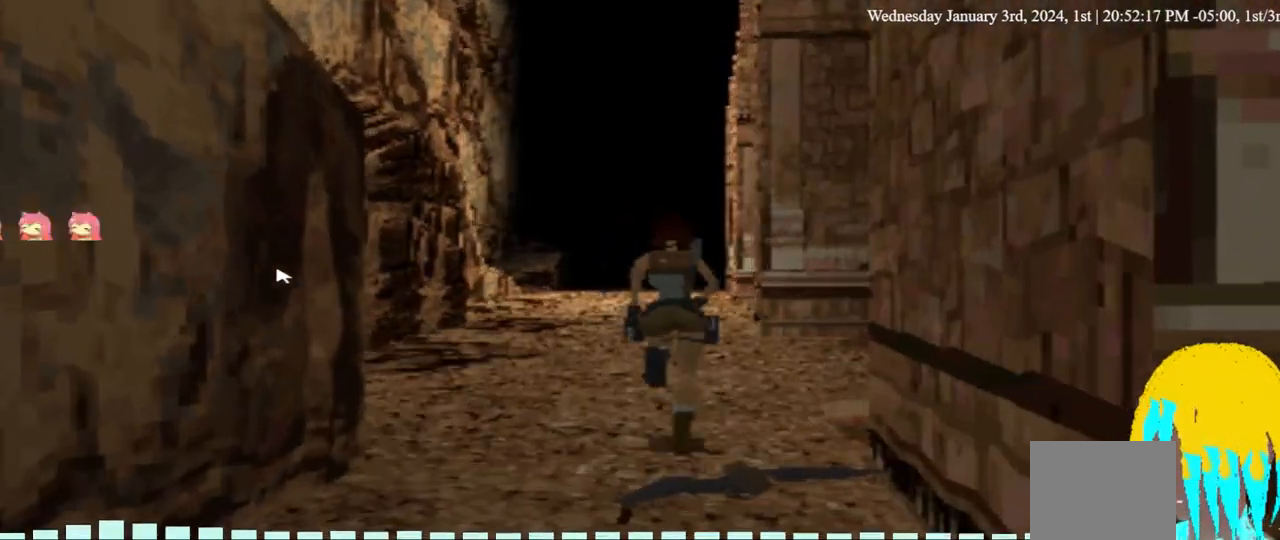
{"buttons": ["DPAD_UP", "DPAD_LEFT"], "left_stick": "center", "right_stick": "center", "events": []}
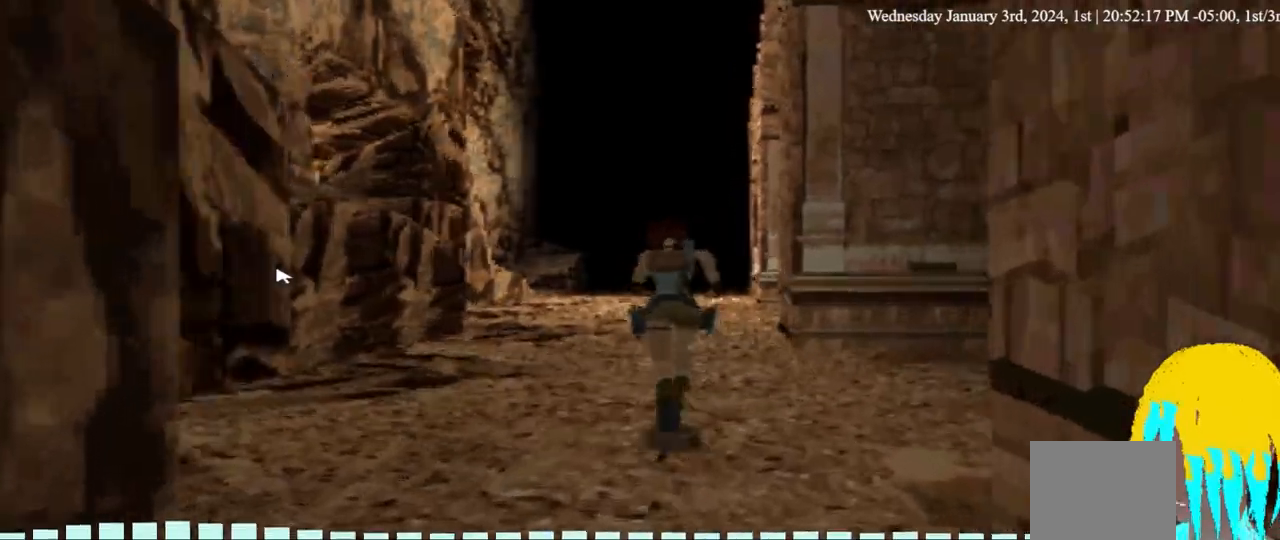
{"buttons": ["DPAD_UP", "DPAD_LEFT"], "left_stick": "center", "right_stick": "center", "events": []}
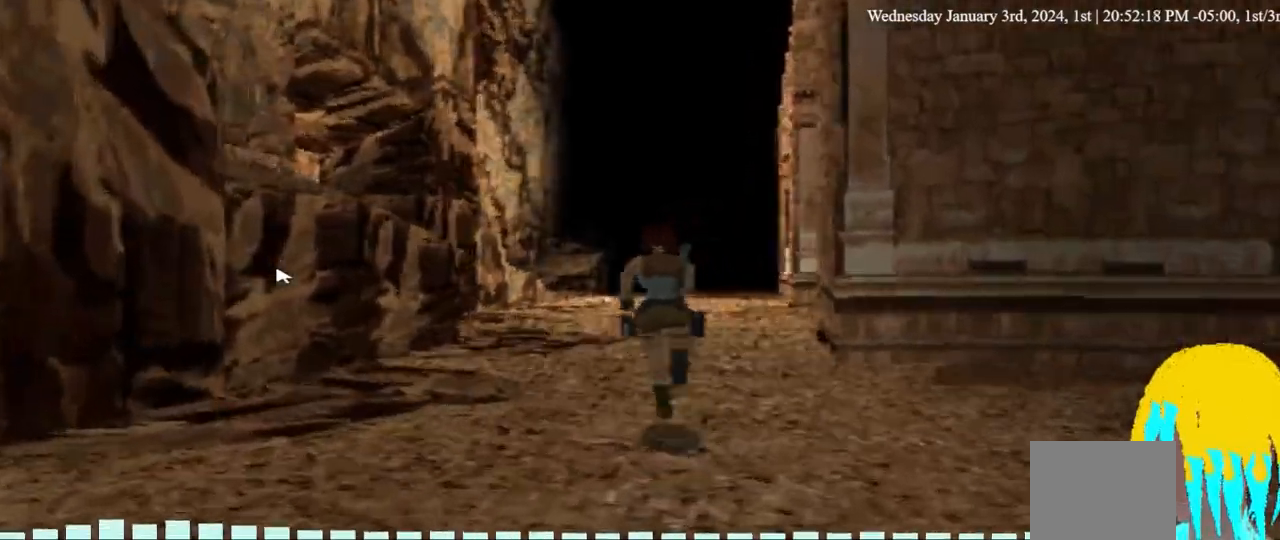
{"buttons": ["DPAD_UP", "DPAD_LEFT"], "left_stick": "center", "right_stick": "center", "events": []}
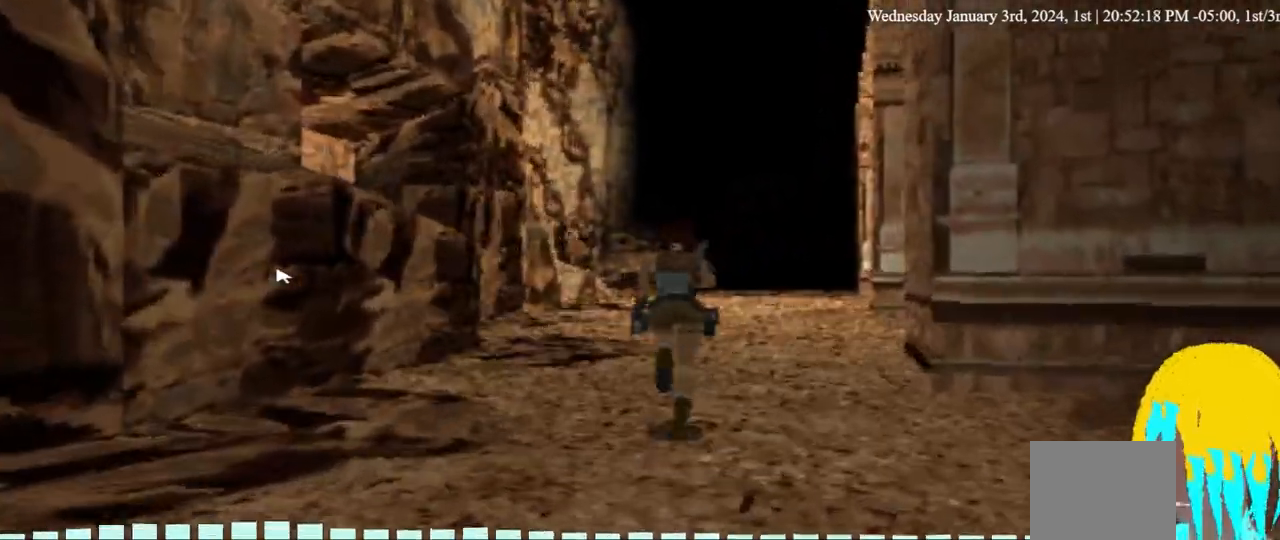
{"buttons": ["DPAD_UP", "DPAD_LEFT"], "left_stick": "center", "right_stick": "center", "events": []}
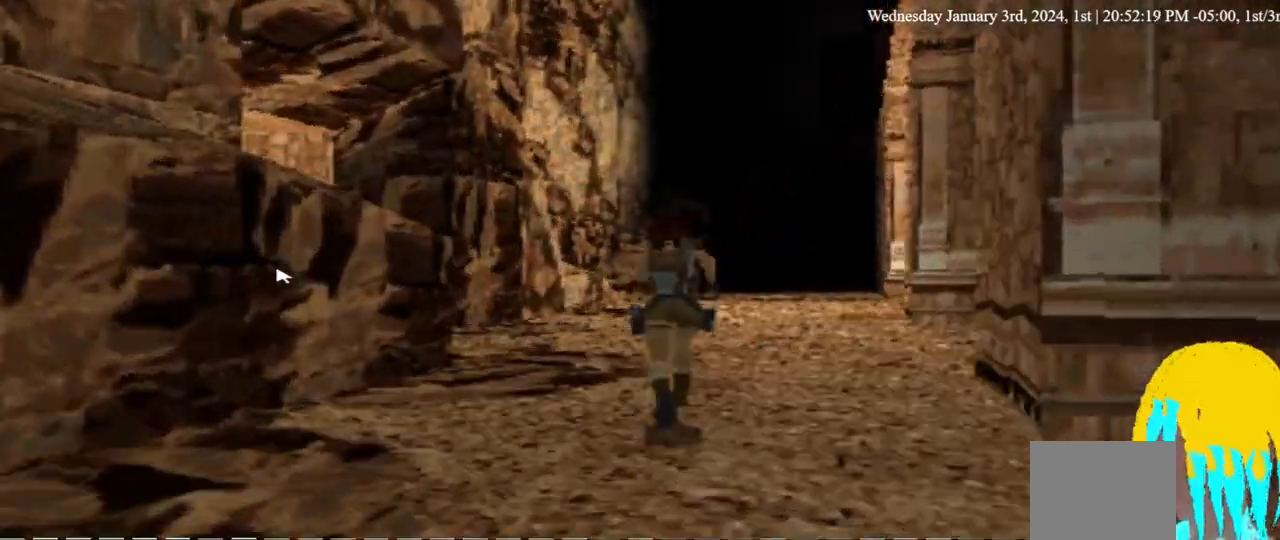
{"buttons": ["DPAD_UP", "DPAD_LEFT"], "left_stick": "center", "right_stick": "center", "events": []}
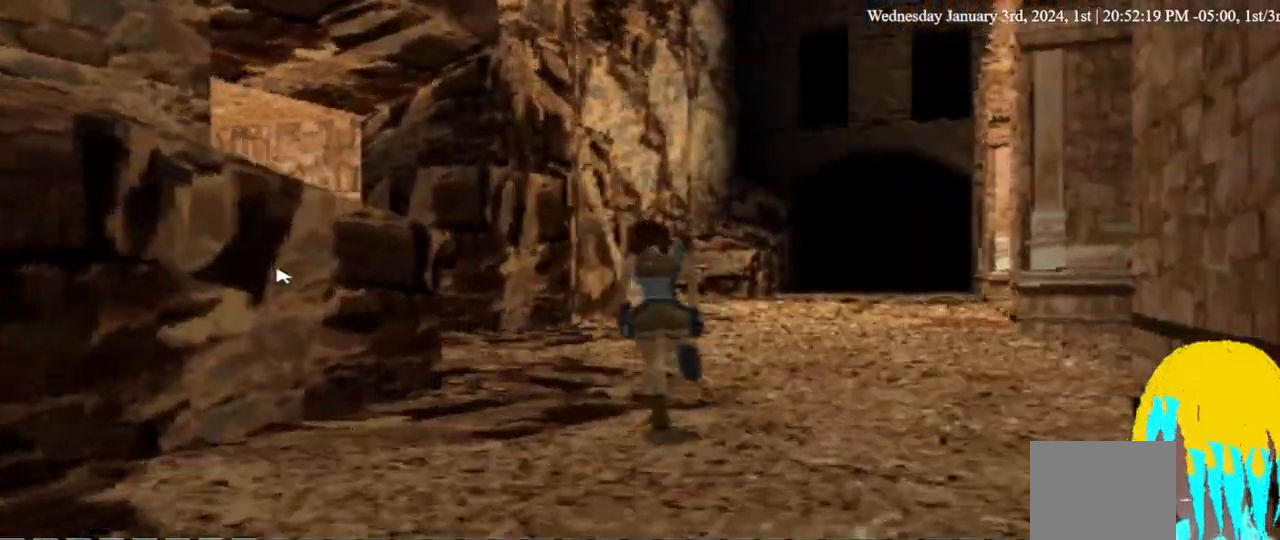
{"buttons": ["DPAD_UP", "DPAD_LEFT"], "left_stick": "center", "right_stick": "center", "events": []}
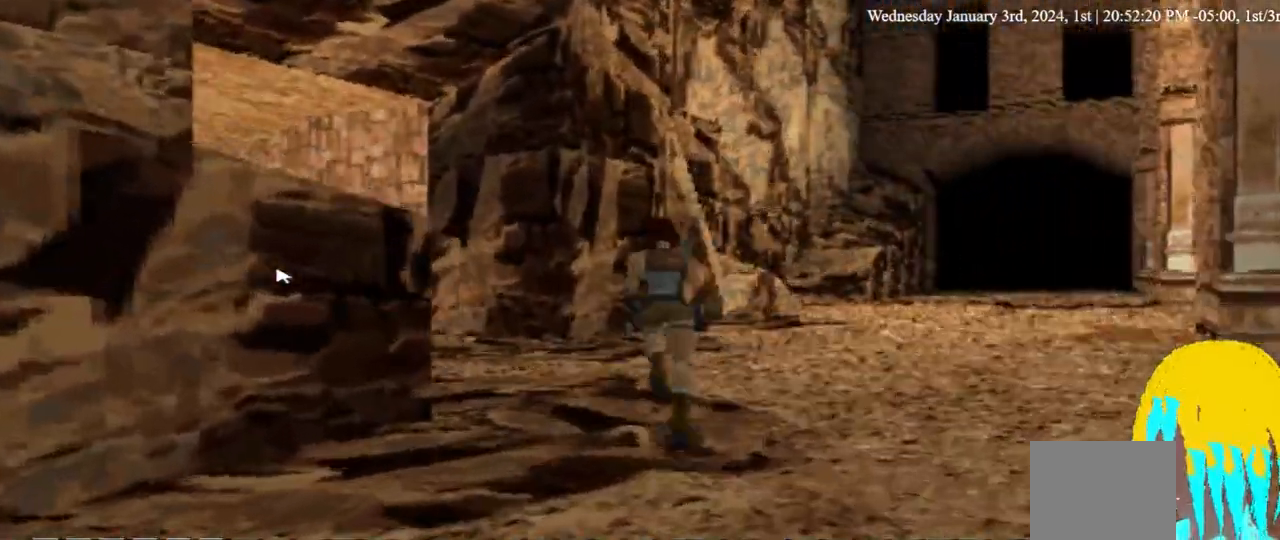
{"buttons": ["DPAD_UP", "DPAD_LEFT"], "left_stick": "center", "right_stick": "center", "events": []}
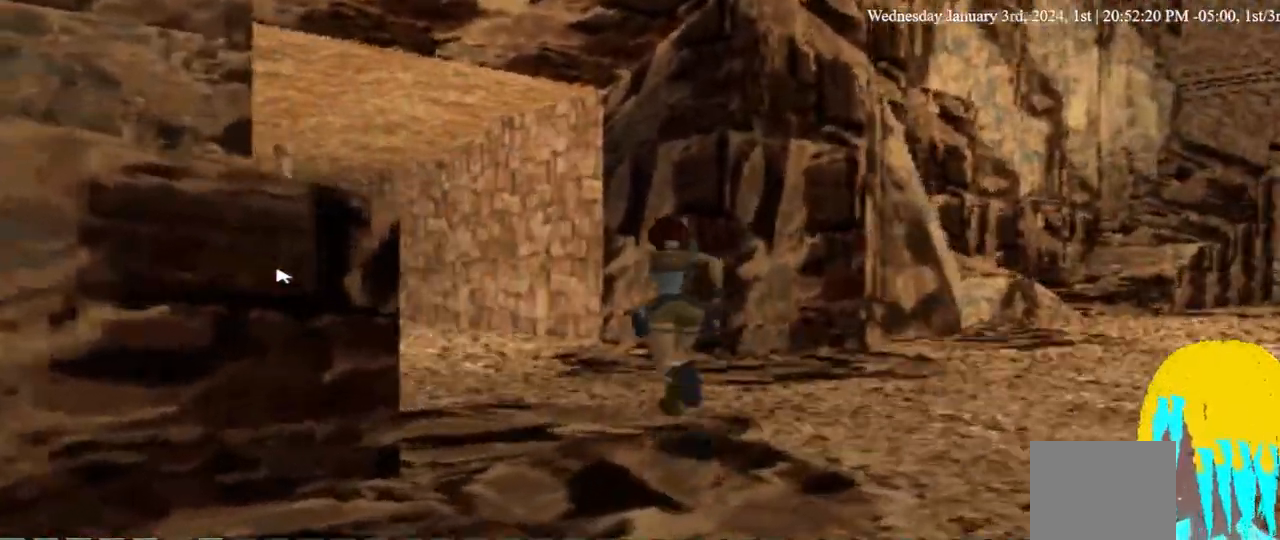
{"buttons": ["DPAD_UP", "DPAD_LEFT"], "left_stick": "center", "right_stick": "center", "events": []}
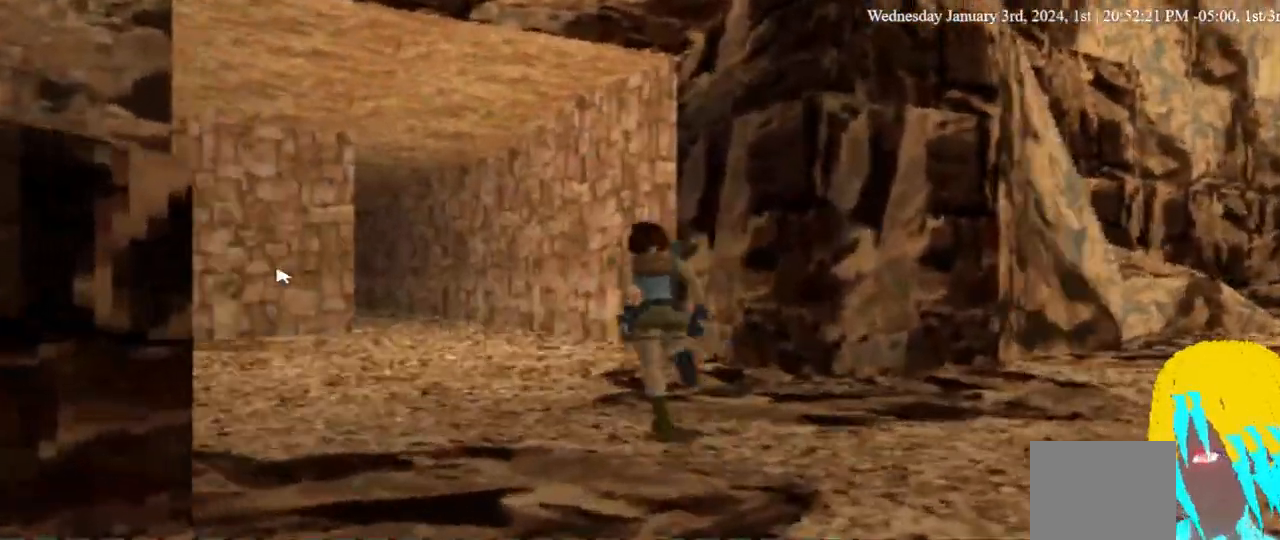
{"buttons": ["DPAD_UP", "DPAD_LEFT"], "left_stick": "center", "right_stick": "center", "events": []}
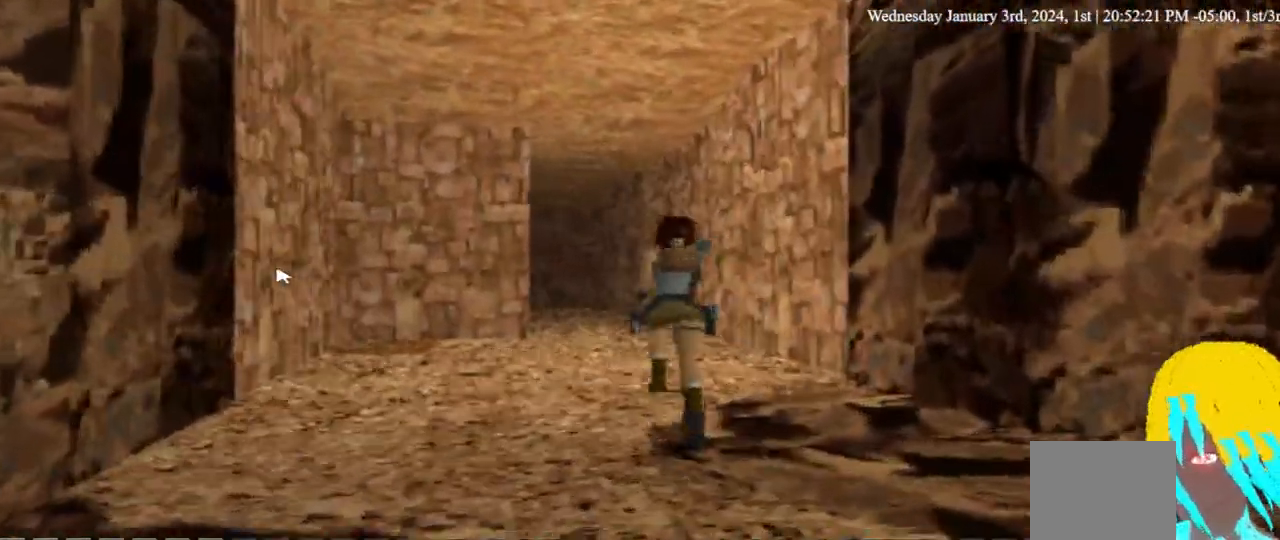
{"buttons": ["DPAD_UP", "DPAD_LEFT"], "left_stick": "center", "right_stick": "center", "events": []}
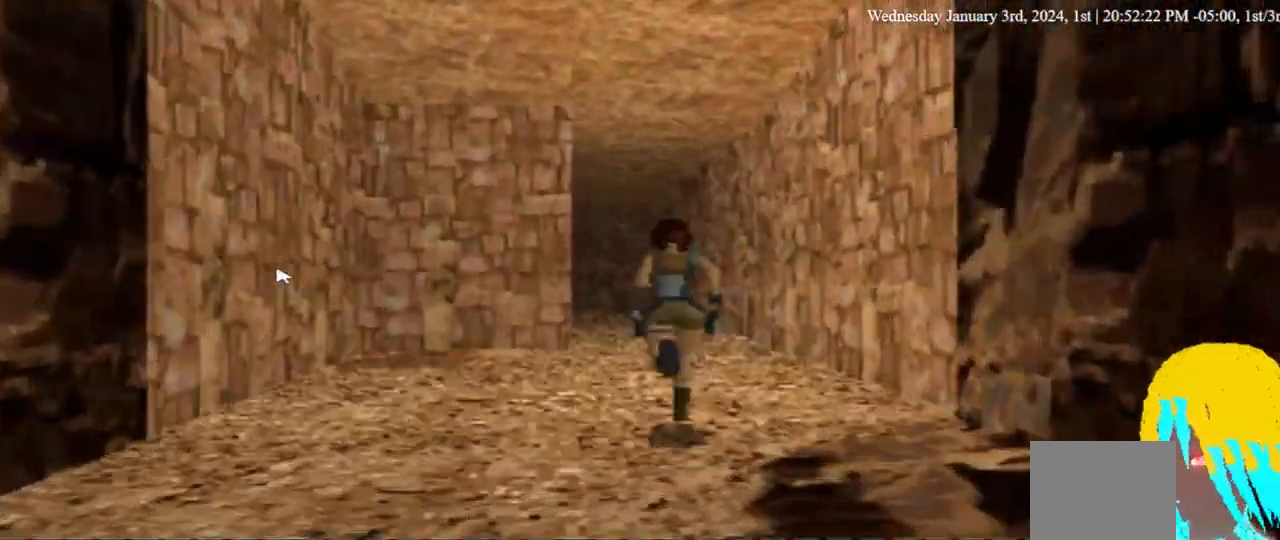
{"buttons": ["DPAD_UP"], "left_stick": "center", "right_stick": "center", "events": [[500, "DPAD_LEFT", "up"]]}
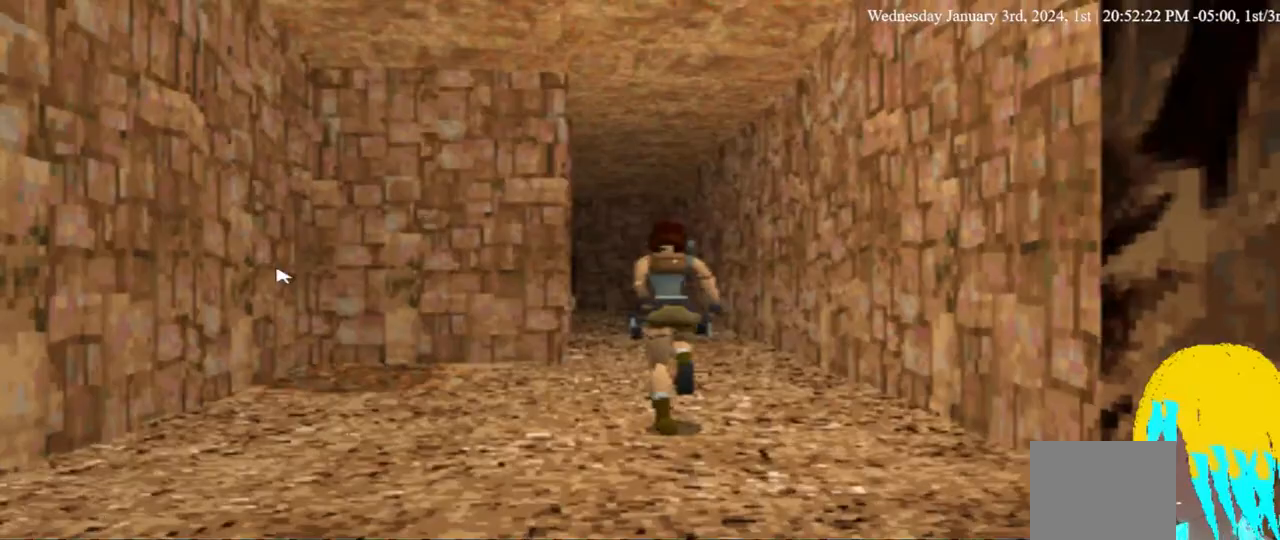
{"buttons": ["DPAD_UP"], "left_stick": "center", "right_stick": "center", "events": []}
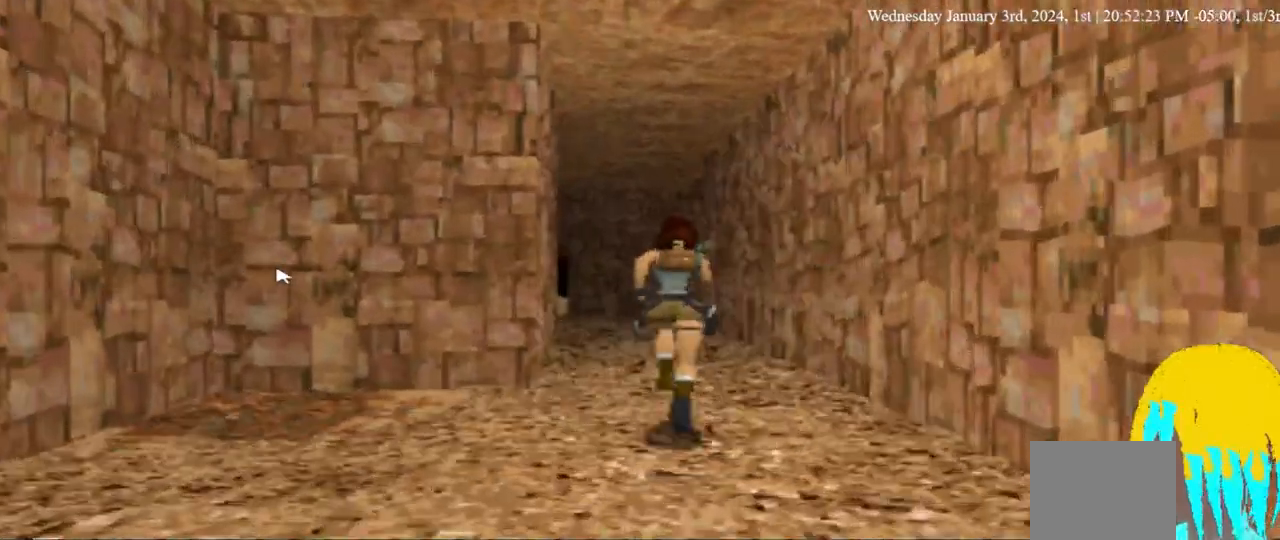
{"buttons": ["DPAD_UP", "DPAD_LEFT"], "left_stick": "center", "right_stick": "center", "events": [[233, "DPAD_LEFT", "down"]]}
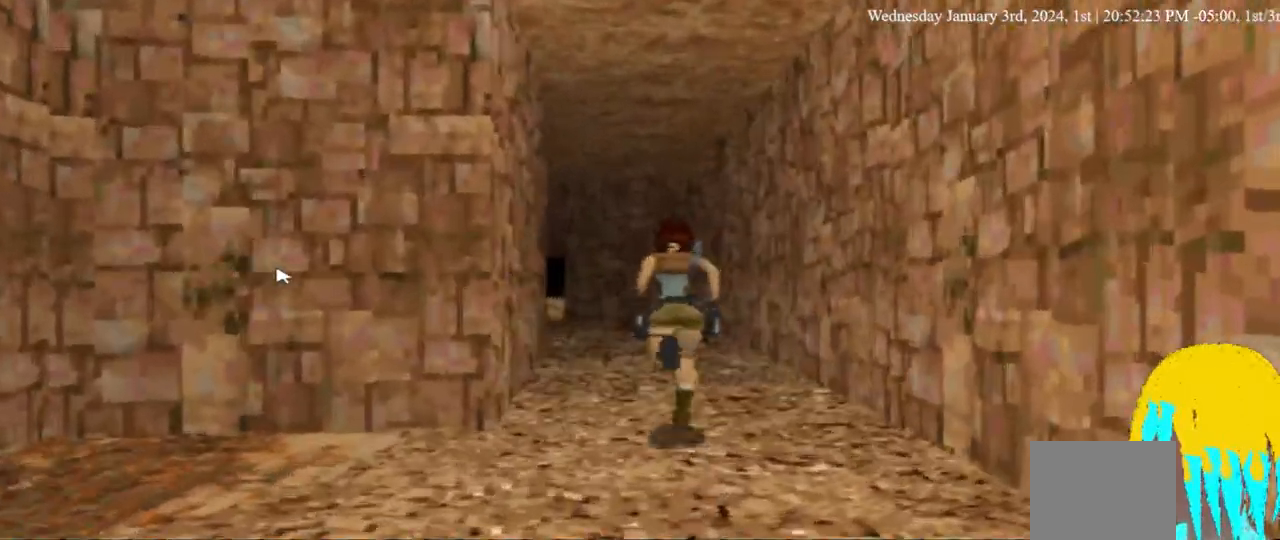
{"buttons": ["DPAD_UP"], "left_stick": "center", "right_stick": "center", "events": [[267, "DPAD_LEFT", "up"]]}
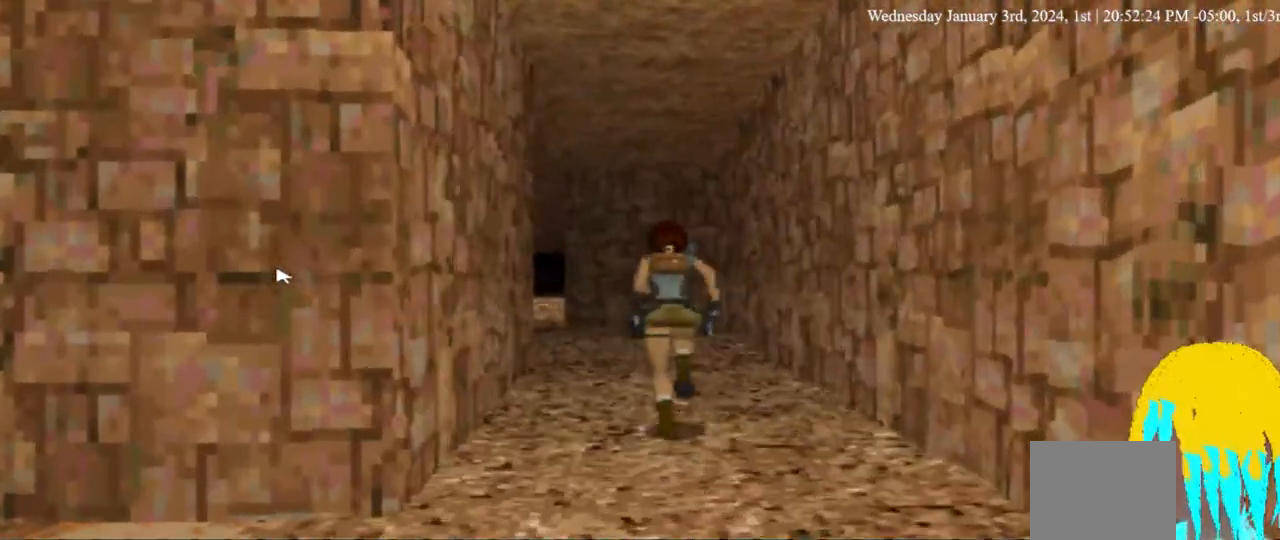
{"buttons": ["DPAD_UP", "DPAD_LEFT"], "left_stick": "center", "right_stick": "center", "events": [[33, "DPAD_LEFT", "down"], [200, "DPAD_LEFT", "up"], [433, "DPAD_LEFT", "down"]]}
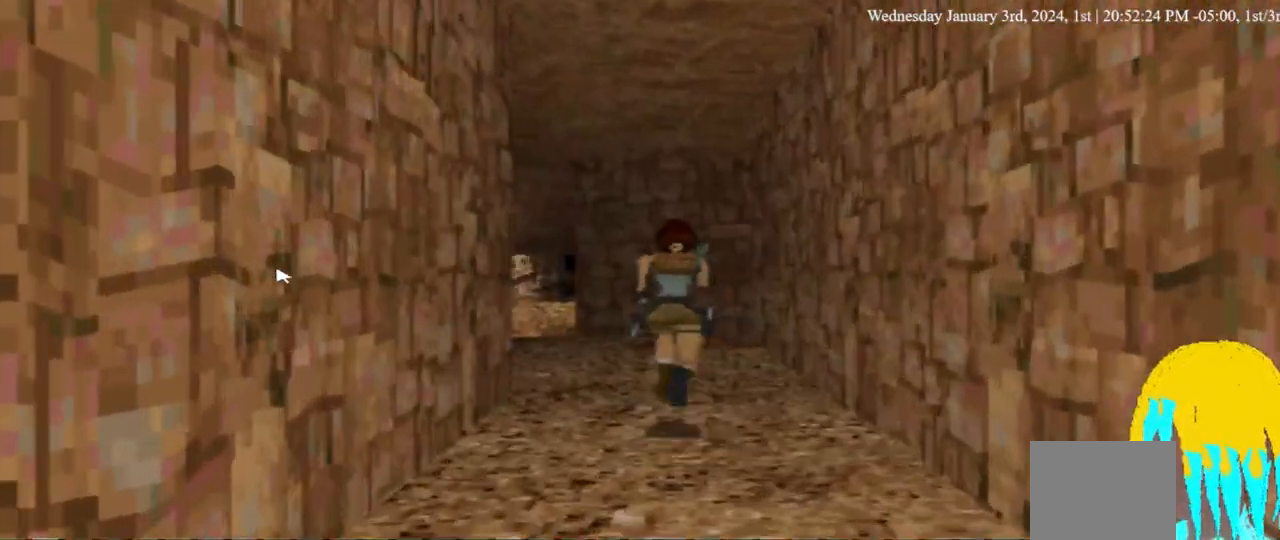
{"buttons": ["DPAD_UP"], "left_stick": "center", "right_stick": "center", "events": [[467, "DPAD_LEFT", "up"]]}
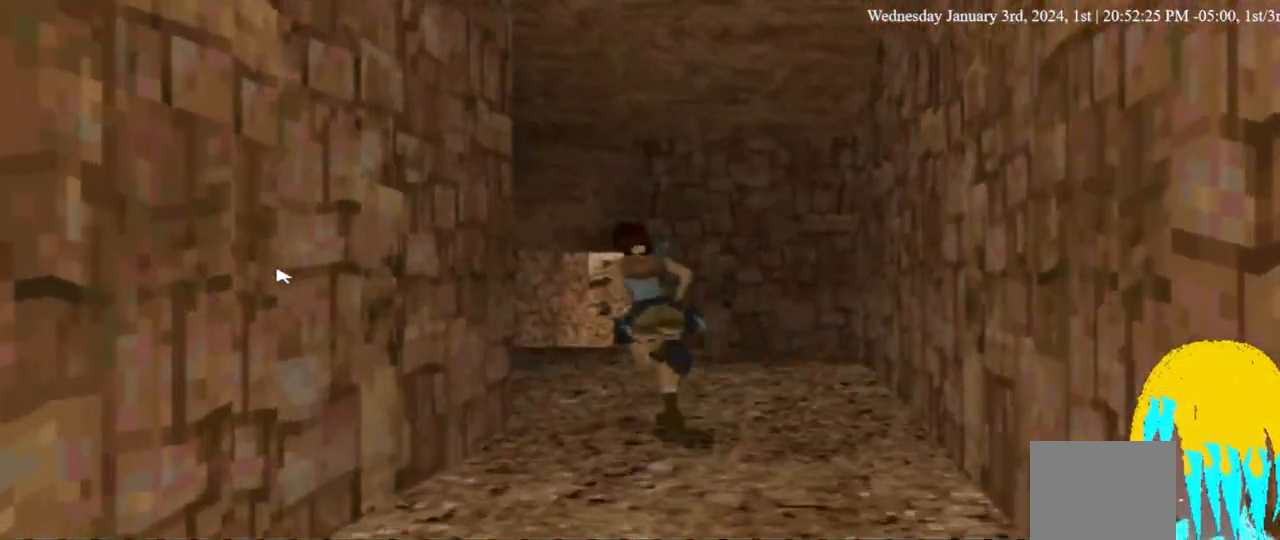
{"buttons": ["DPAD_UP"], "left_stick": "center", "right_stick": "center", "events": []}
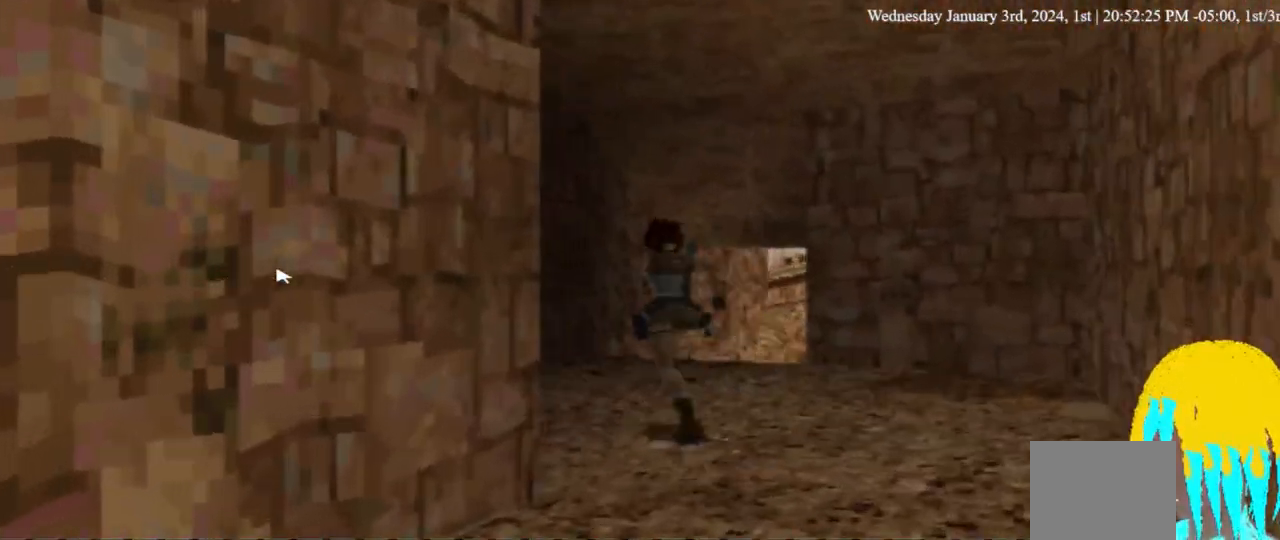
{"buttons": ["DPAD_UP"], "left_stick": "center", "right_stick": "center", "events": [[133, "DPAD_RIGHT", "down"], [500, "DPAD_RIGHT", "up"]]}
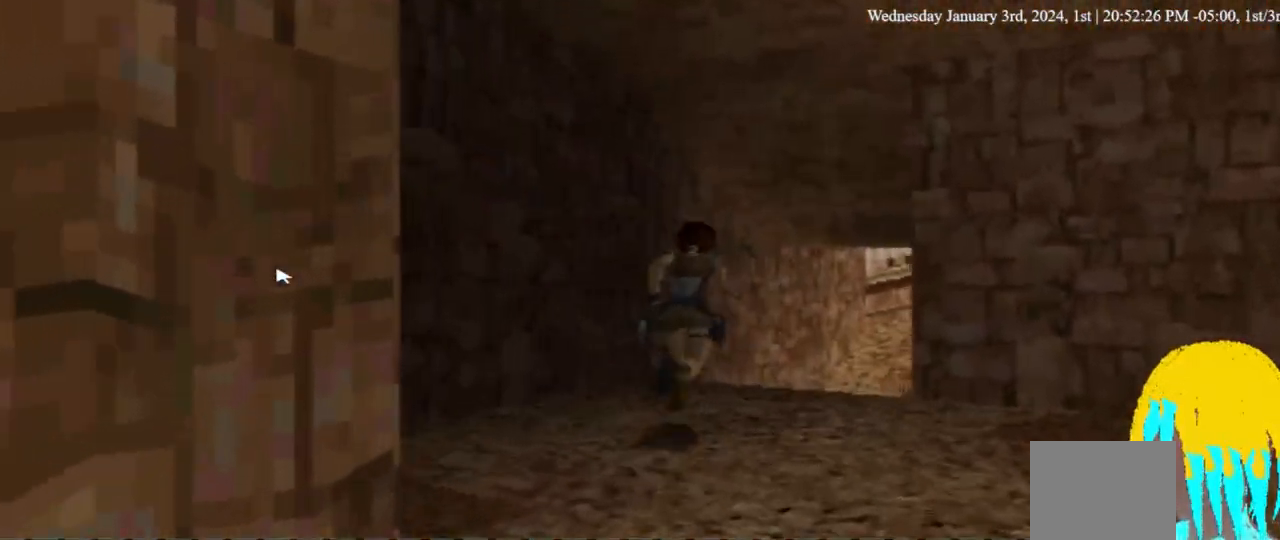
{"buttons": ["DPAD_UP", "DPAD_RIGHT"], "left_stick": "center", "right_stick": "center", "events": [[233, "DPAD_RIGHT", "down"]]}
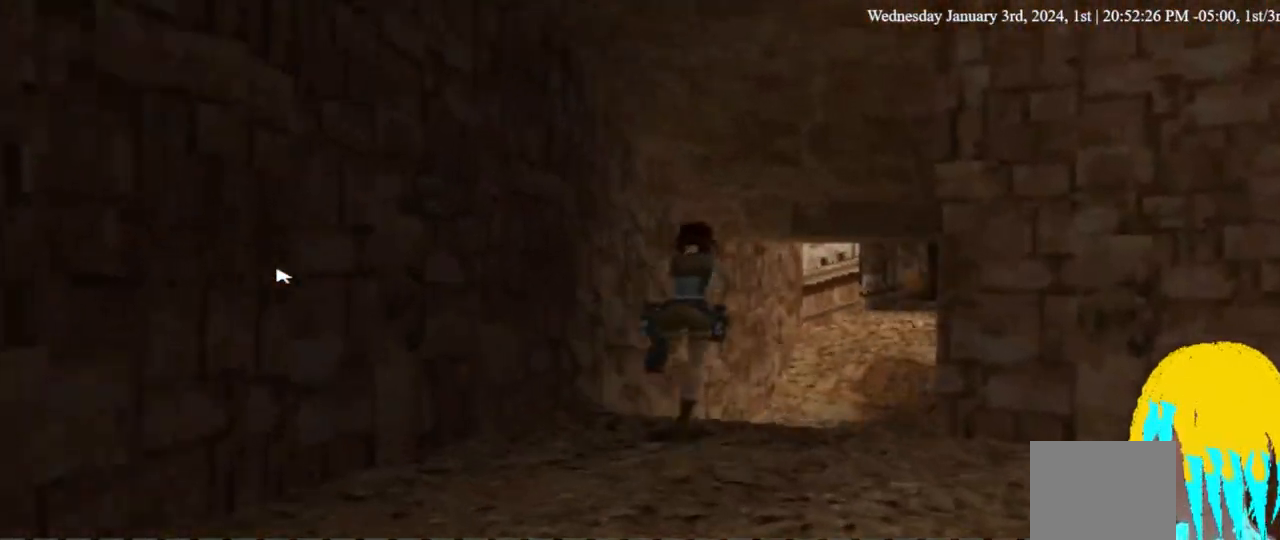
{"buttons": ["DPAD_UP"], "left_stick": "center", "right_stick": "center", "events": [[133, "DPAD_RIGHT", "up"]]}